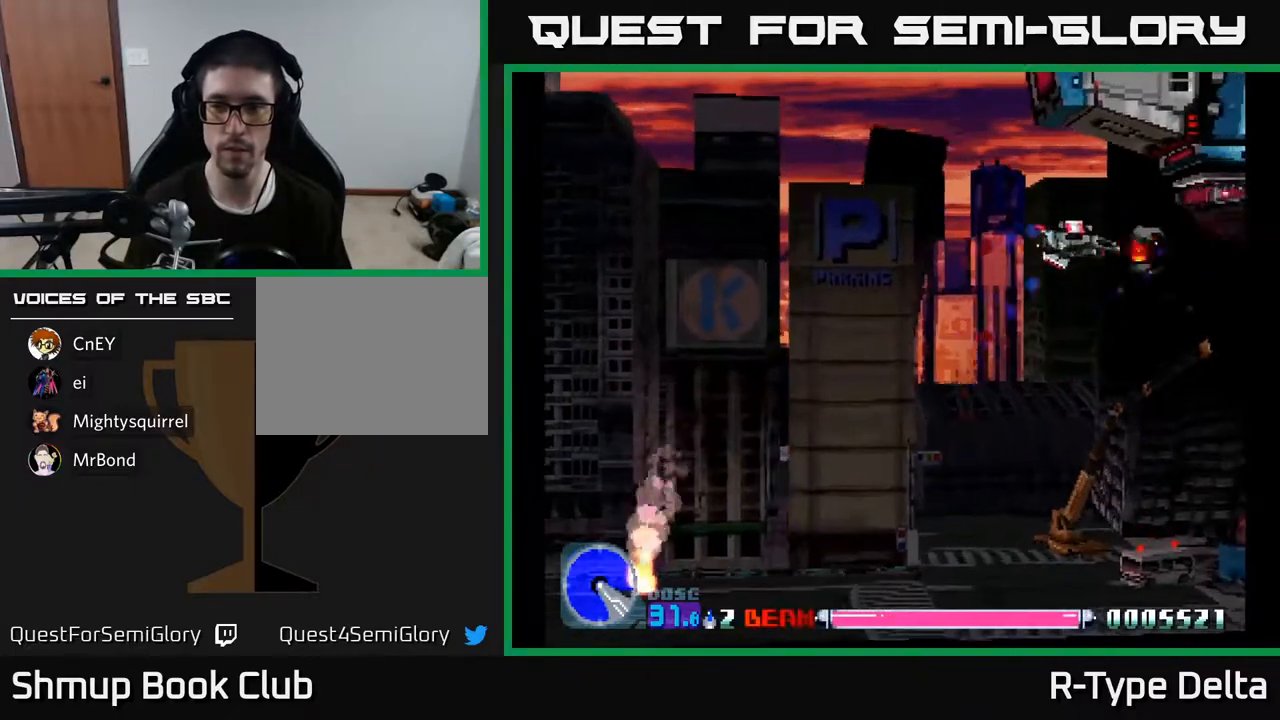
Gameplay with a controller (Xbox layout); each line is a JSON object with the inputs held at the frame after it. "events" lists button and stick changes between this image and that frame as [ms after this image, input, new state], when the widget could be followed in between. Not read: left_stick right_stick.
{"buttons": ["X"], "events": [[133, "DPAD_RIGHT", "up"], [183, "DPAD_UP", "up"]]}
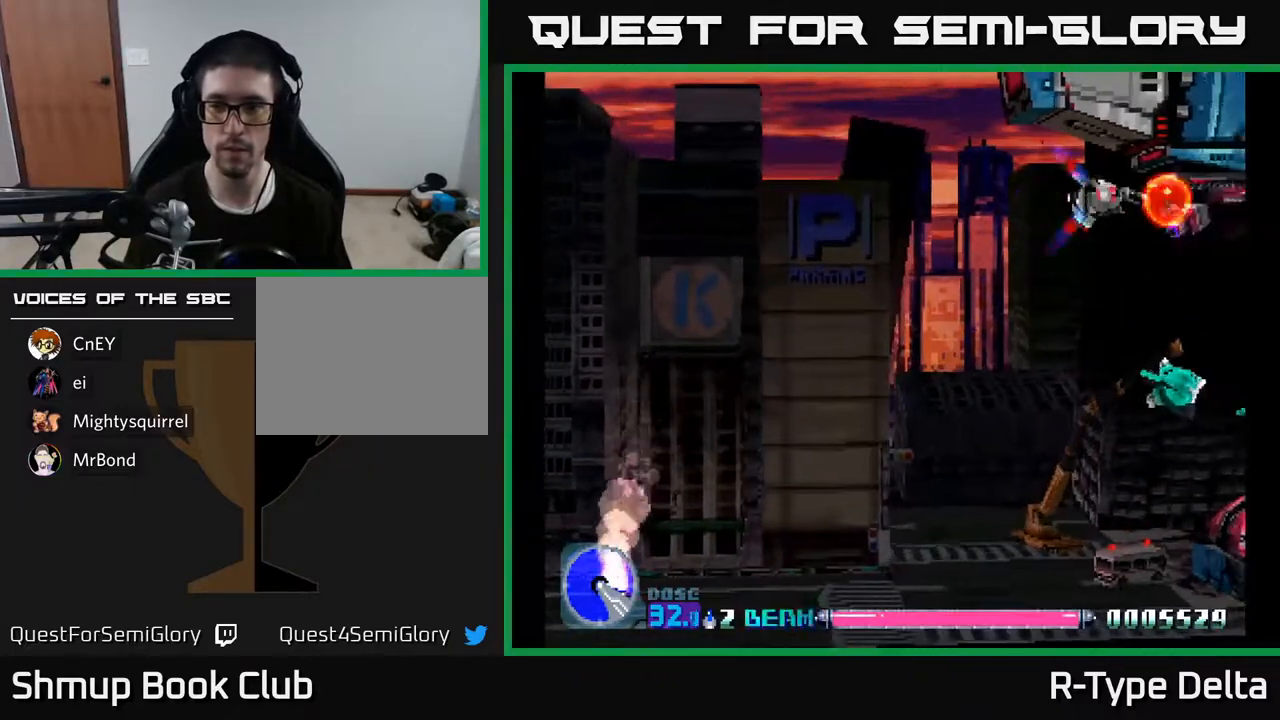
{"buttons": ["X", "DPAD_LEFT"], "events": [[167, "DPAD_LEFT", "down"], [250, "DPAD_DOWN", "down"], [433, "DPAD_DOWN", "up"]]}
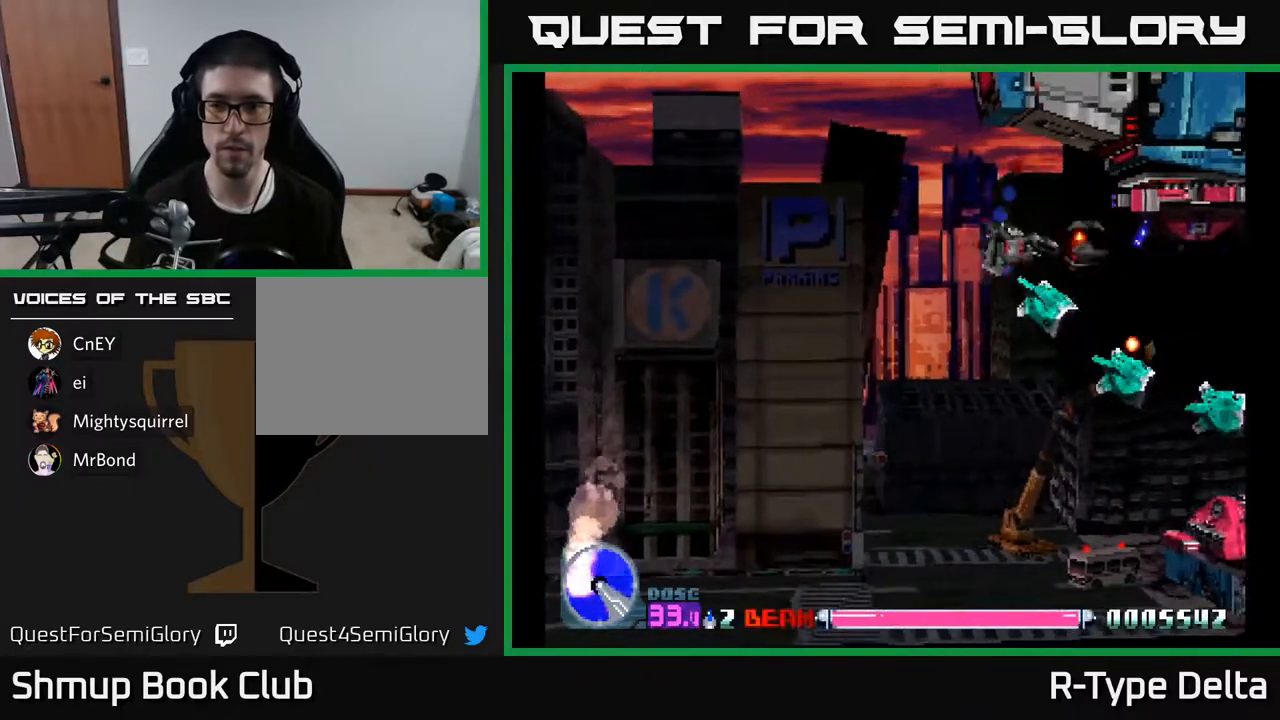
{"buttons": ["X", "DPAD_DOWN", "DPAD_RIGHT"], "events": [[283, "DPAD_DOWN", "down"], [350, "DPAD_LEFT", "up"], [450, "DPAD_RIGHT", "down"]]}
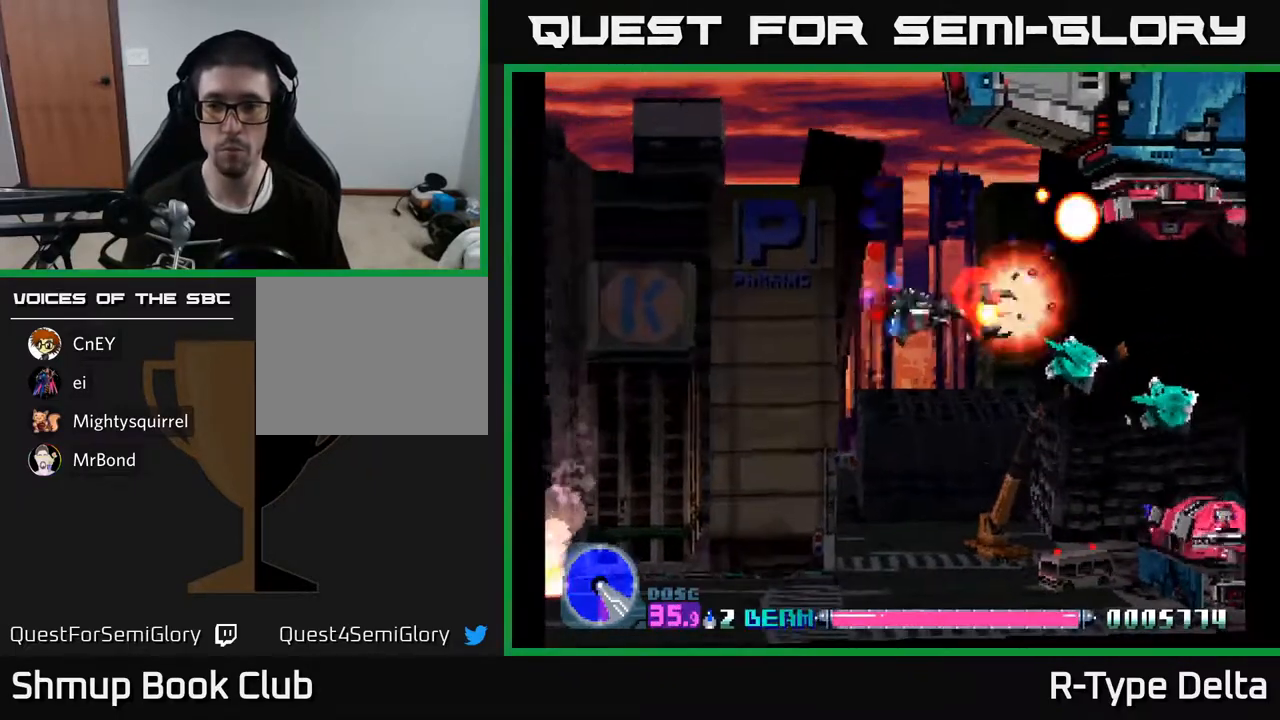
{"buttons": ["X", "DPAD_DOWN", "DPAD_RIGHT"], "events": []}
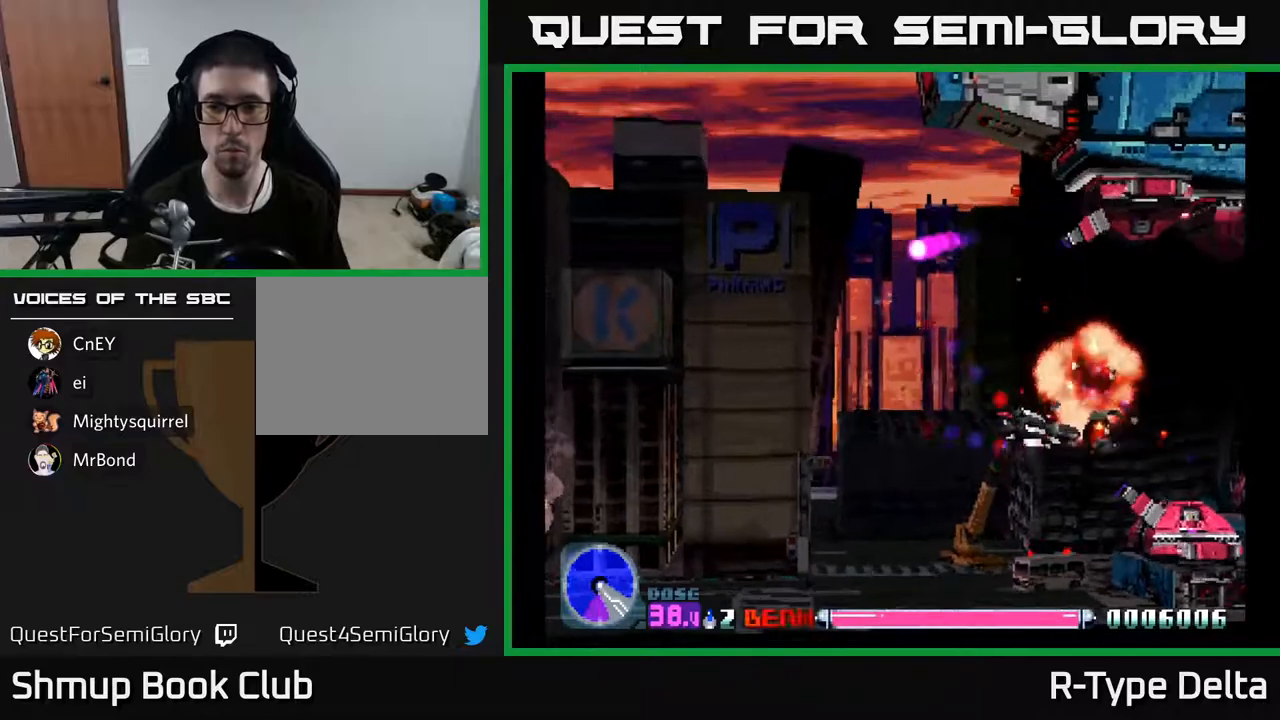
{"buttons": ["X", "DPAD_LEFT"], "events": [[83, "DPAD_RIGHT", "up"], [267, "DPAD_DOWN", "up"], [500, "DPAD_LEFT", "down"]]}
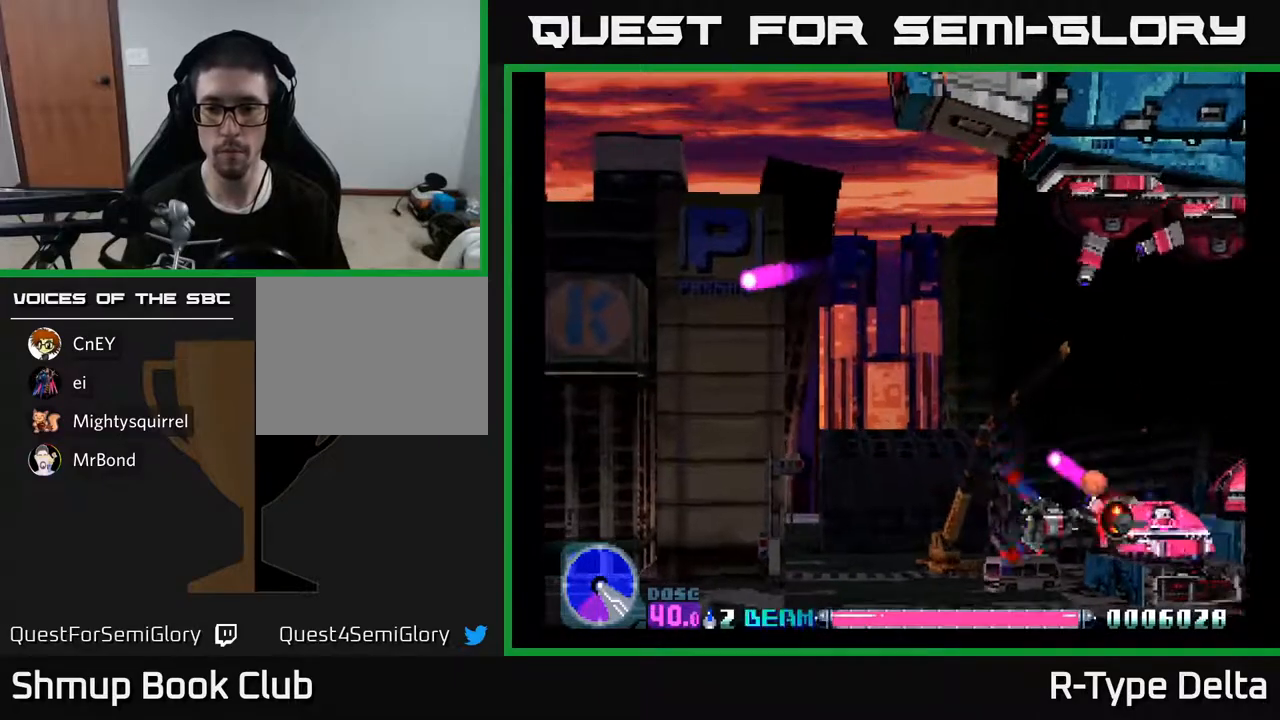
{"buttons": ["X"], "events": [[67, "DPAD_LEFT", "up"], [350, "DPAD_LEFT", "down"], [400, "DPAD_LEFT", "up"]]}
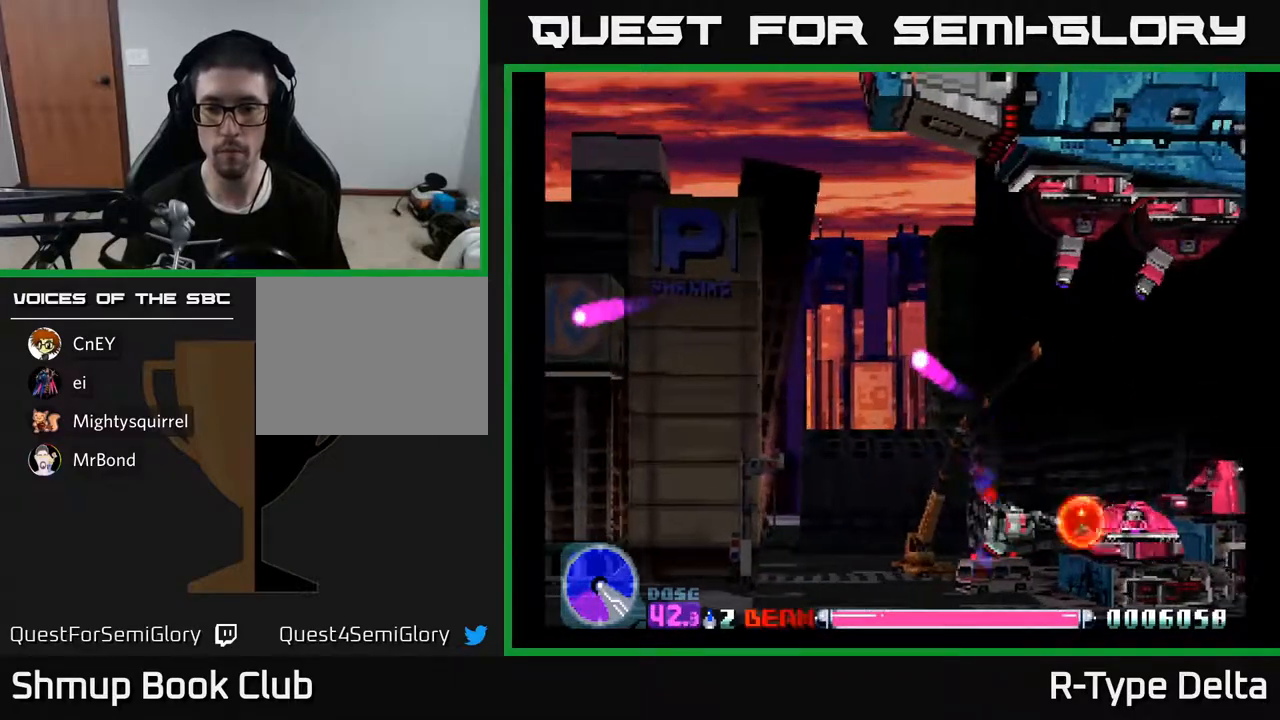
{"buttons": ["X"], "events": [[250, "DPAD_LEFT", "down"], [317, "DPAD_LEFT", "up"]]}
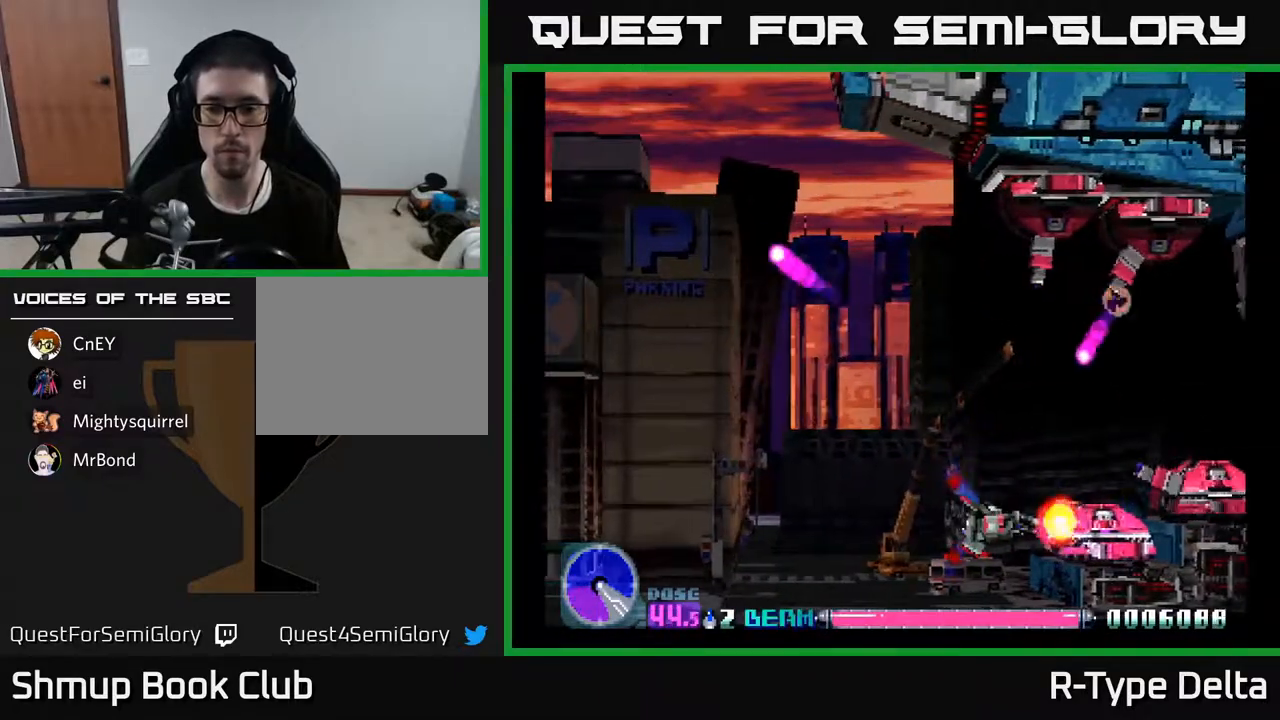
{"buttons": ["X", "DPAD_LEFT"], "events": [[83, "DPAD_LEFT", "down"], [167, "DPAD_LEFT", "up"], [400, "DPAD_LEFT", "down"]]}
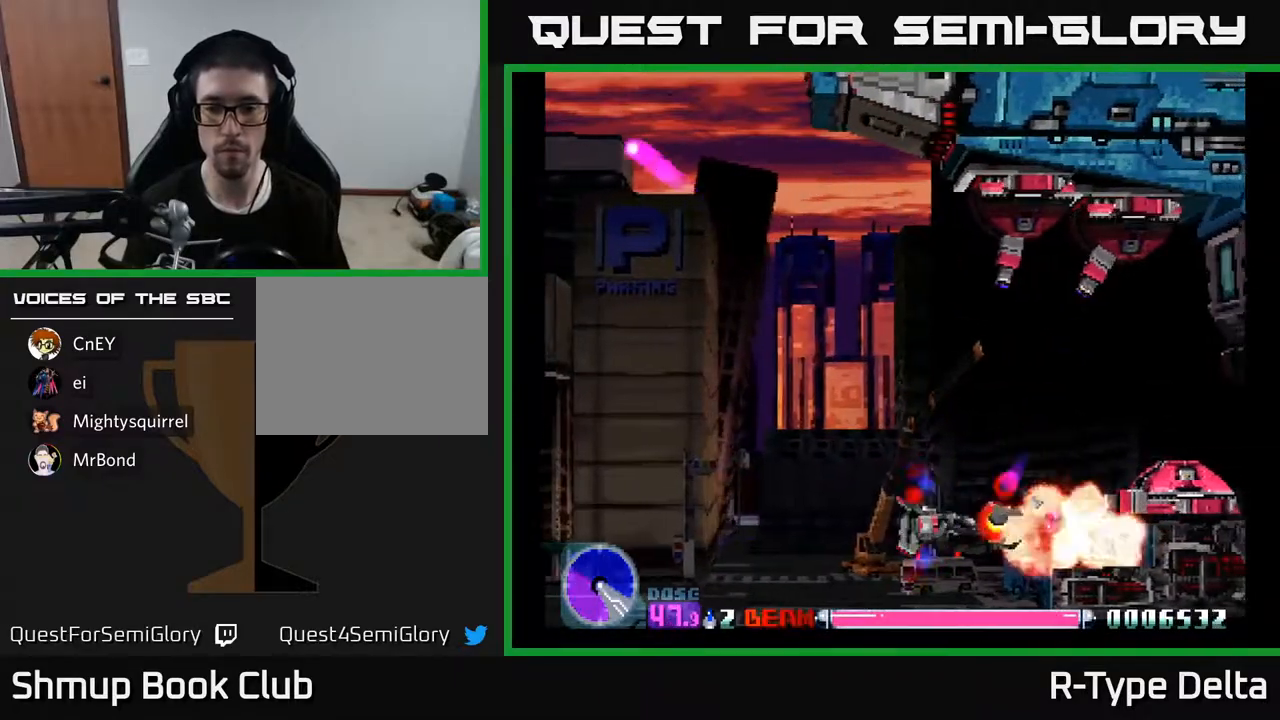
{"buttons": ["X", "DPAD_UP"], "events": [[33, "DPAD_UP", "down"], [283, "DPAD_LEFT", "up"]]}
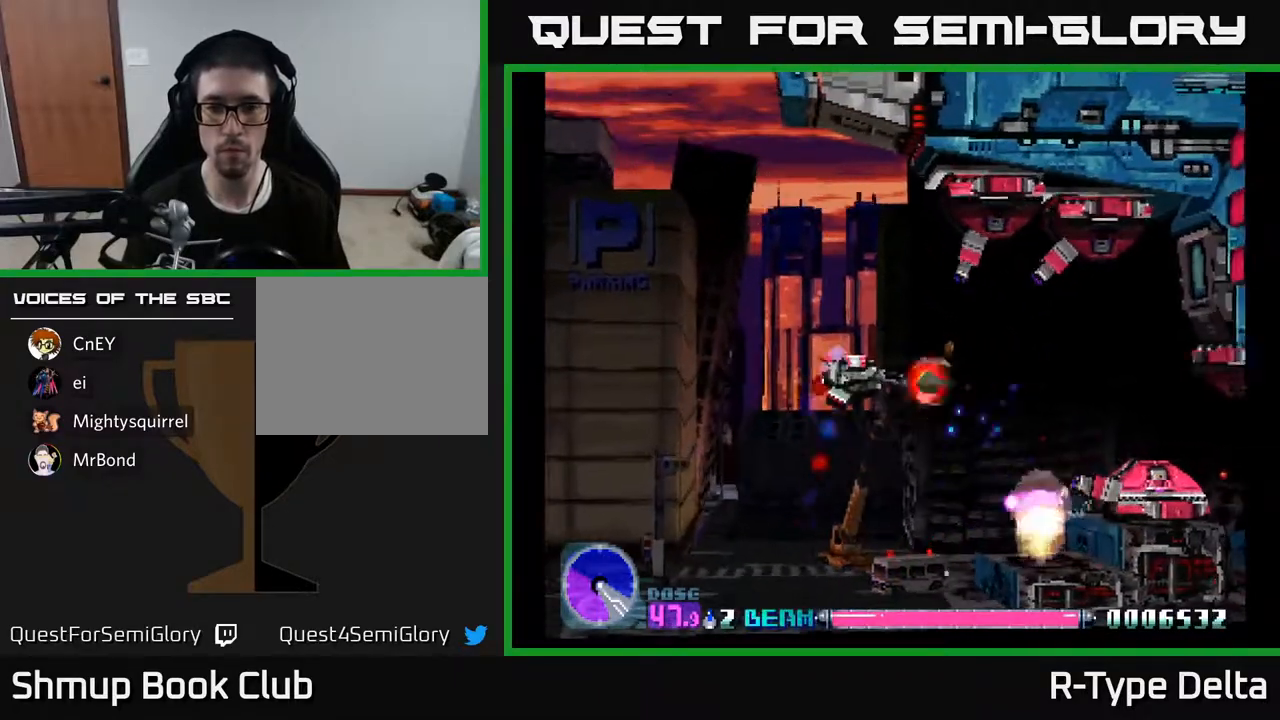
{"buttons": ["X"], "events": [[367, "DPAD_LEFT", "down"], [467, "DPAD_LEFT", "up"], [467, "DPAD_UP", "up"]]}
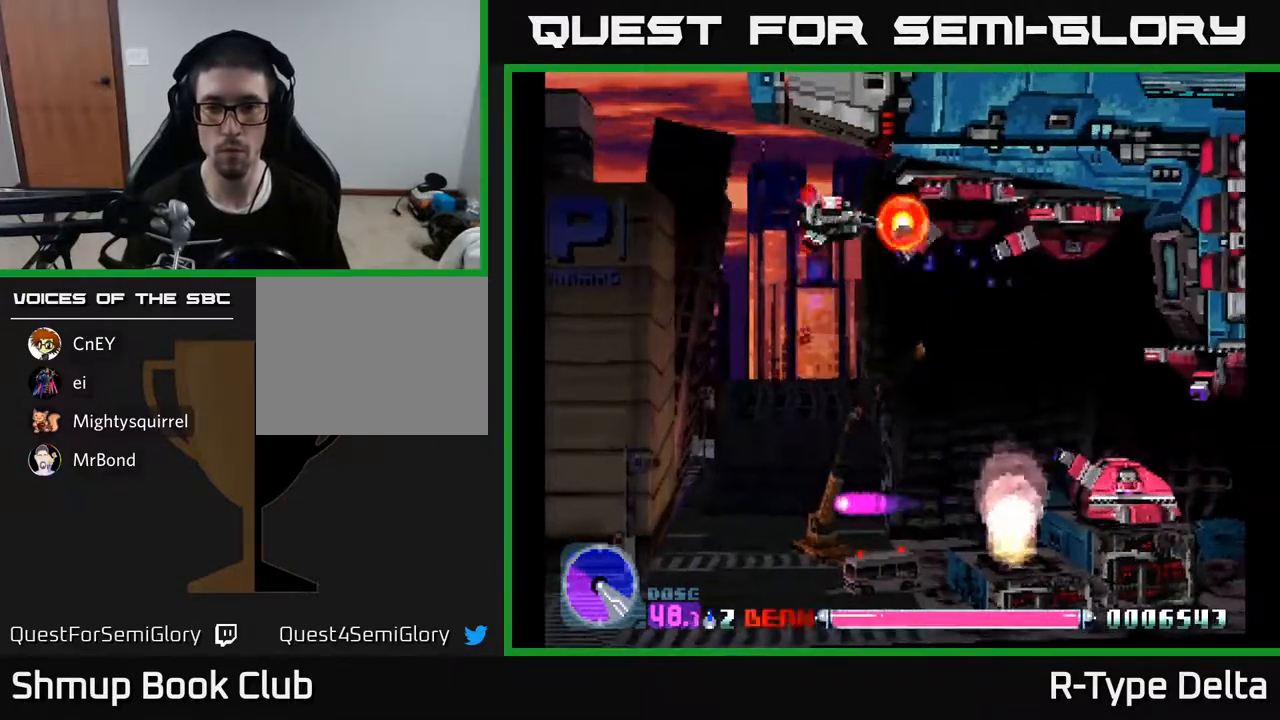
{"buttons": ["X"], "events": [[217, "DPAD_LEFT", "down"], [317, "DPAD_LEFT", "up"]]}
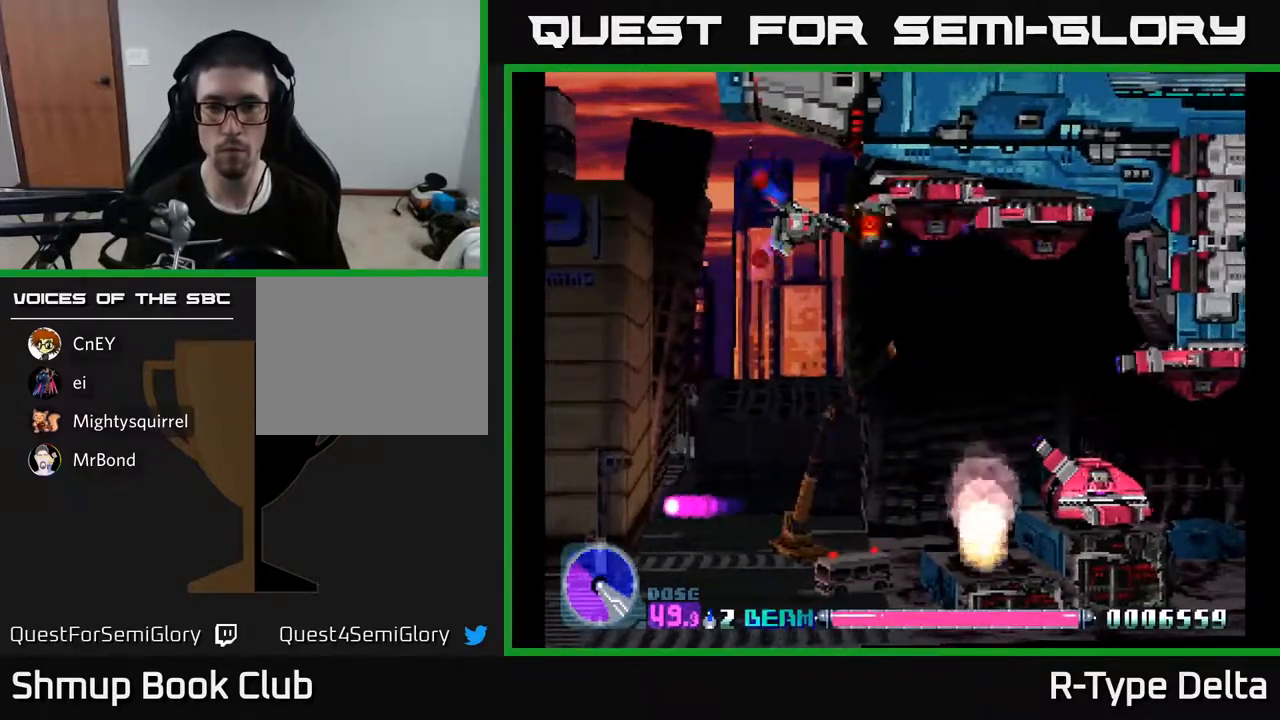
{"buttons": ["X", "DPAD_DOWN"], "events": [[17, "DPAD_LEFT", "down"], [83, "DPAD_DOWN", "down"], [117, "DPAD_LEFT", "up"], [183, "DPAD_RIGHT", "down"], [467, "DPAD_RIGHT", "up"]]}
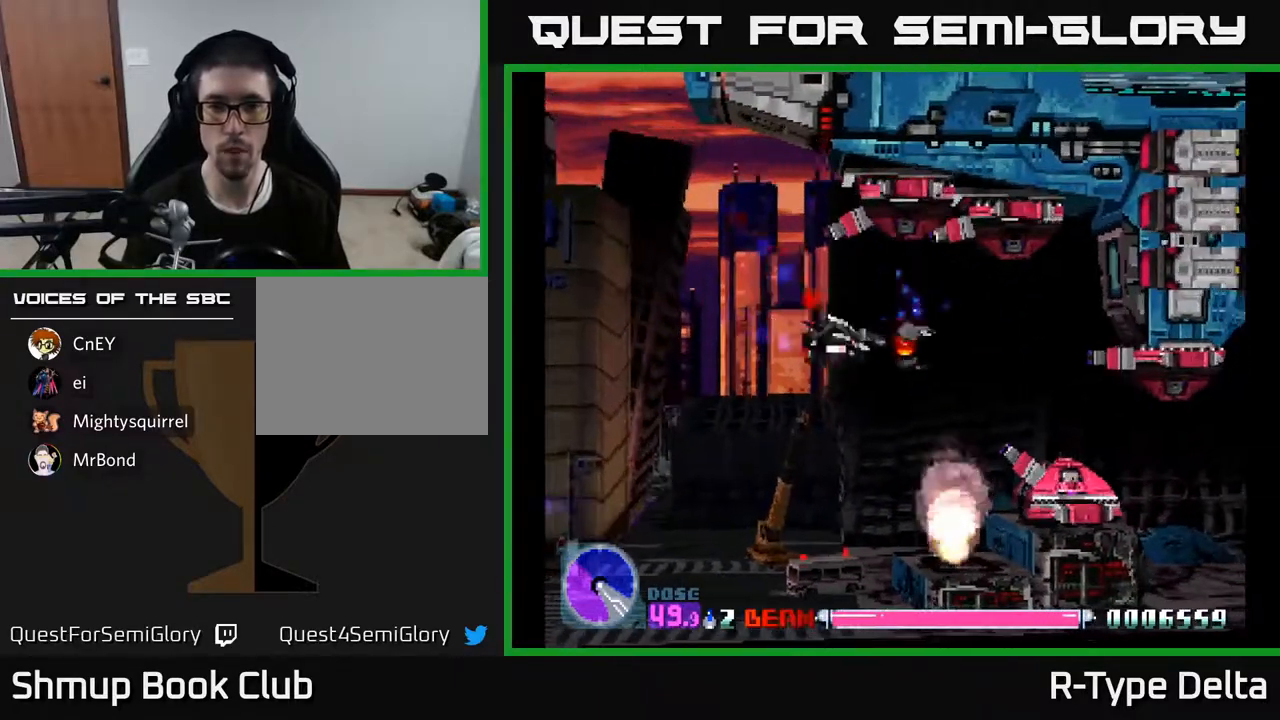
{"buttons": ["X", "DPAD_UP"], "events": [[50, "DPAD_DOWN", "up"], [50, "DPAD_LEFT", "down"], [367, "DPAD_DOWN", "down"], [367, "DPAD_LEFT", "up"], [400, "DPAD_DOWN", "up"], [400, "DPAD_RIGHT", "down"], [433, "DPAD_UP", "down"], [450, "DPAD_RIGHT", "up"]]}
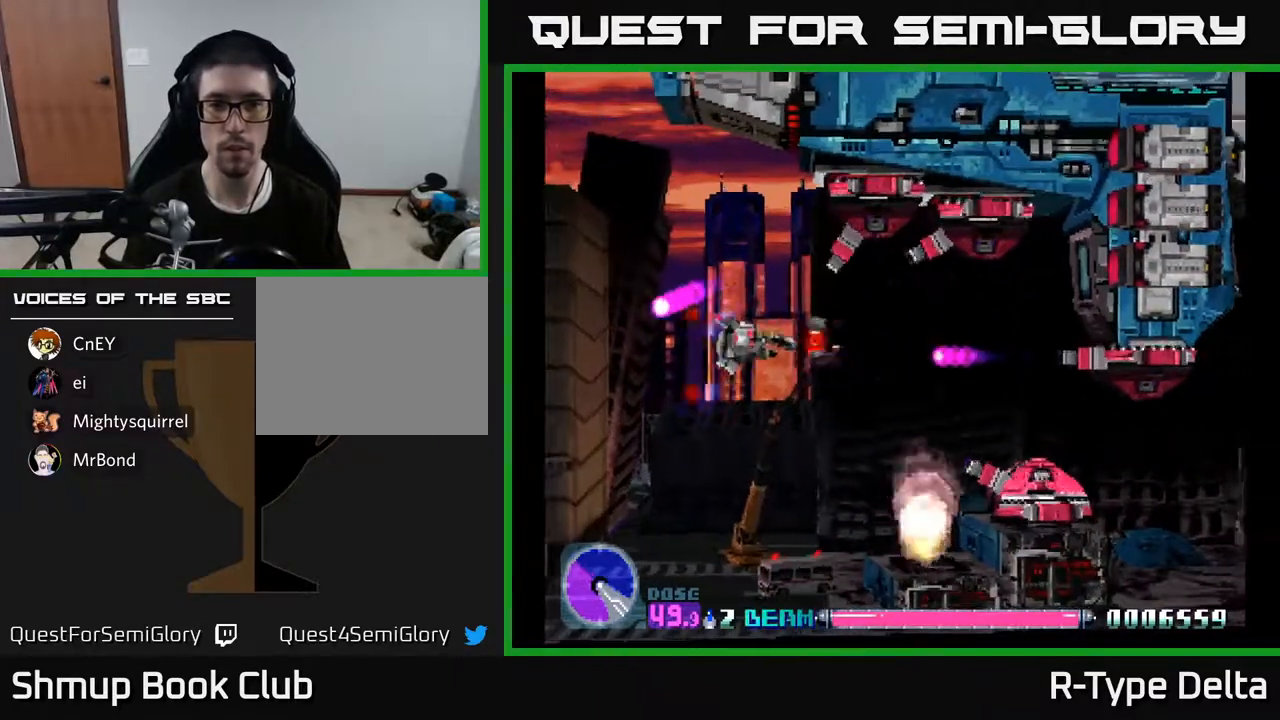
{"buttons": ["X"], "events": [[333, "DPAD_UP", "up"]]}
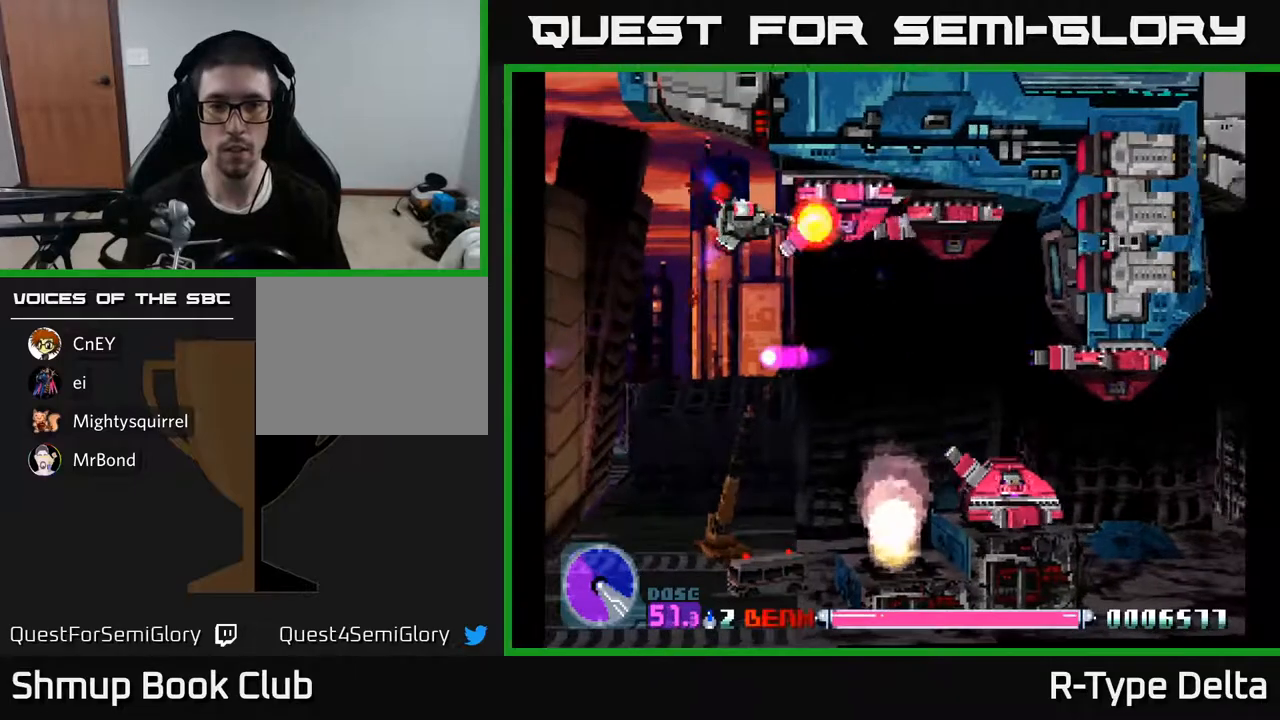
{"buttons": ["X"], "events": [[33, "DPAD_LEFT", "down"], [100, "DPAD_LEFT", "up"], [350, "DPAD_LEFT", "down"], [417, "DPAD_LEFT", "up"]]}
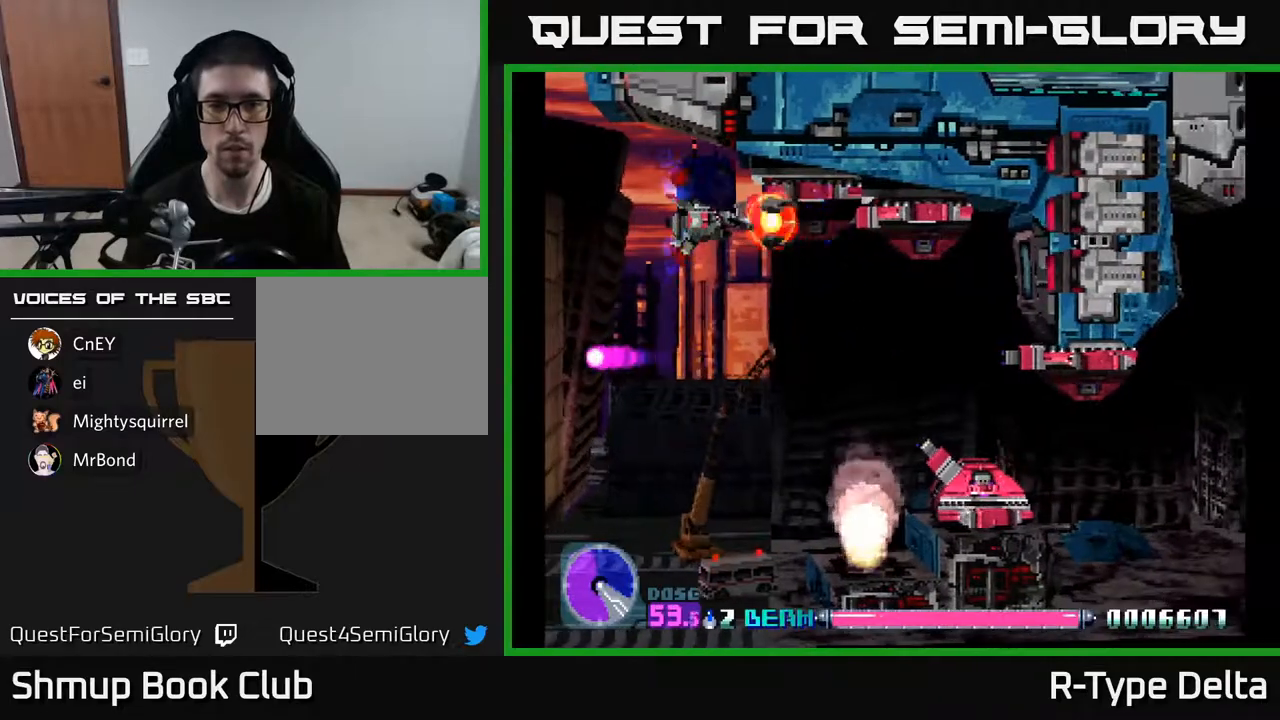
{"buttons": ["X", "DPAD_RIGHT"], "events": [[183, "DPAD_LEFT", "down"], [267, "DPAD_LEFT", "up"], [400, "DPAD_RIGHT", "down"]]}
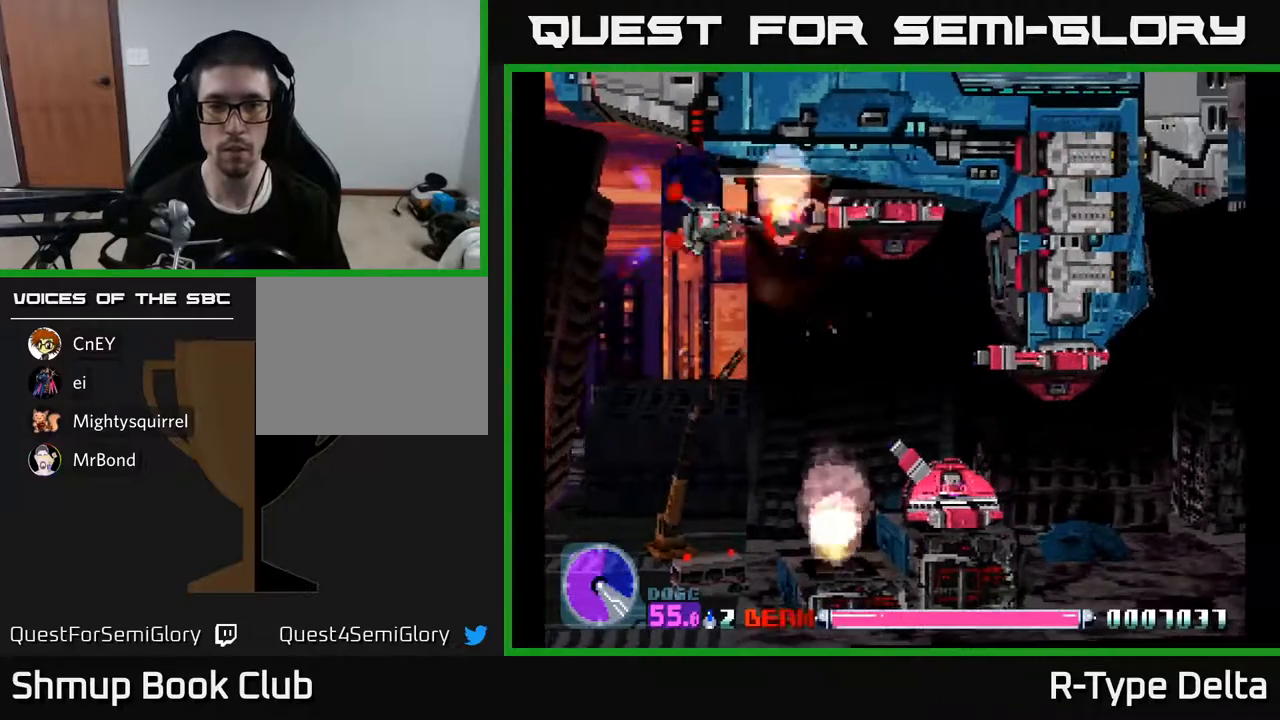
{"buttons": ["X"], "events": [[183, "DPAD_RIGHT", "up"], [267, "DPAD_DOWN", "down"], [300, "DPAD_LEFT", "down"], [350, "DPAD_DOWN", "up"], [400, "DPAD_LEFT", "up"]]}
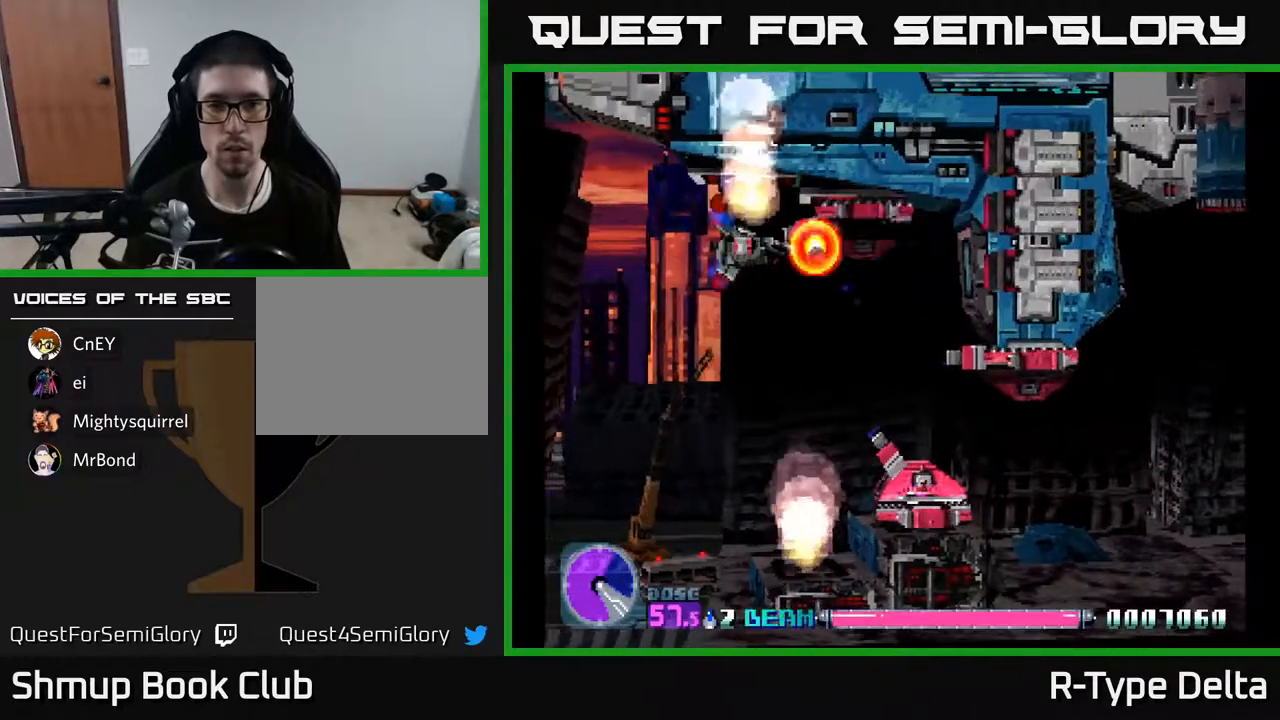
{"buttons": ["X", "DPAD_DOWN"], "events": [[267, "DPAD_DOWN", "down"]]}
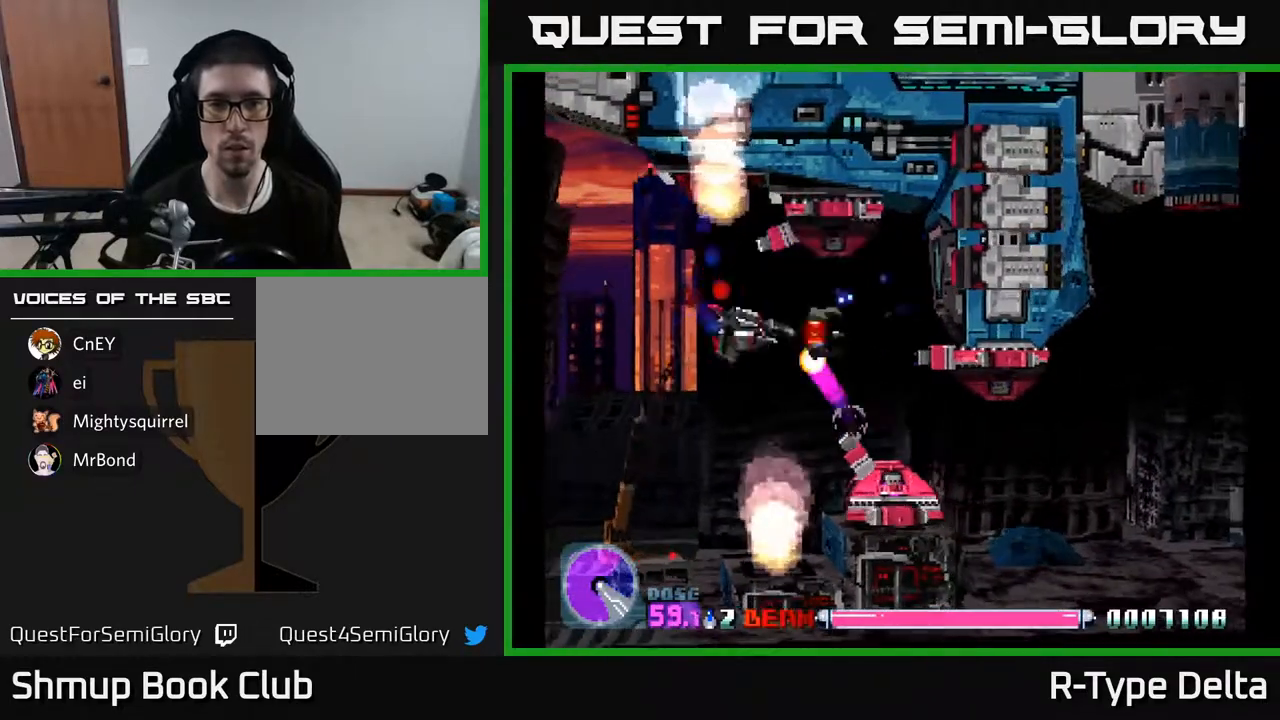
{"buttons": ["X"], "events": [[100, "DPAD_LEFT", "down"], [217, "DPAD_LEFT", "up"], [250, "DPAD_RIGHT", "down"], [467, "DPAD_RIGHT", "up"], [500, "DPAD_DOWN", "up"]]}
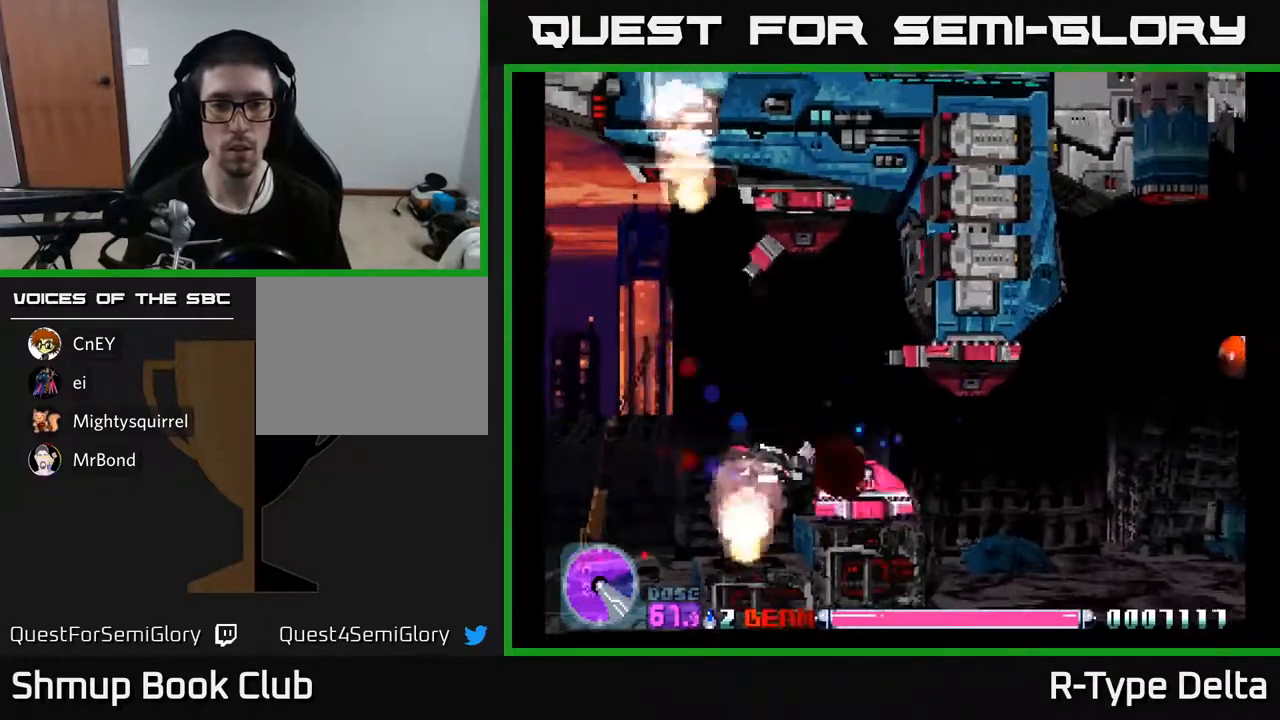
{"buttons": ["X"], "events": [[167, "DPAD_LEFT", "down"], [300, "DPAD_LEFT", "up"]]}
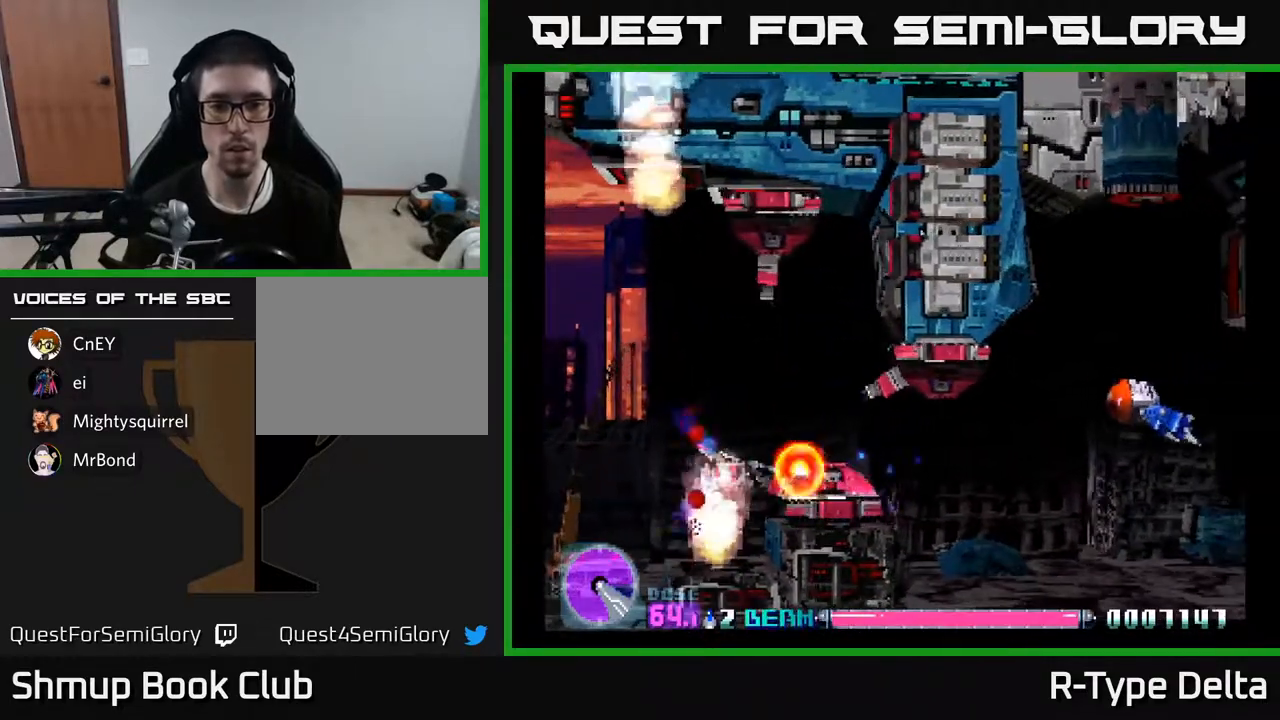
{"buttons": ["X"], "events": [[17, "DPAD_LEFT", "down"], [83, "DPAD_LEFT", "up"], [283, "DPAD_LEFT", "down"], [367, "DPAD_LEFT", "up"]]}
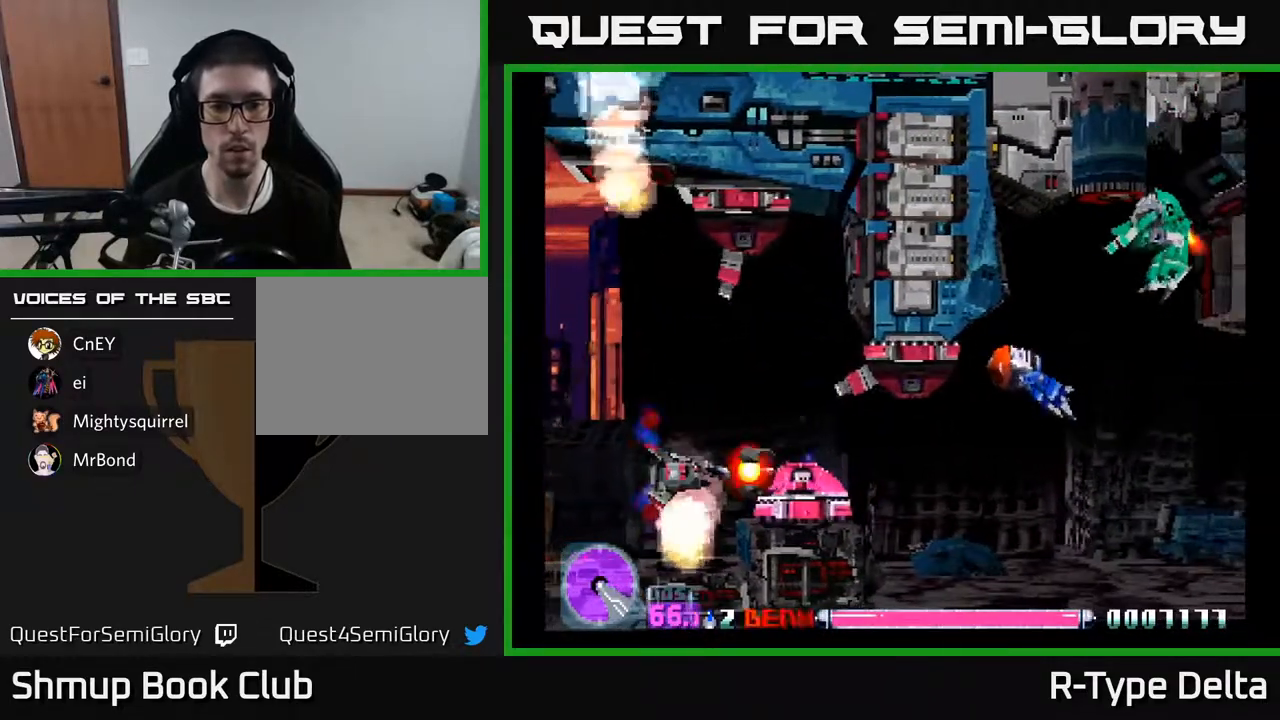
{"buttons": ["X", "DPAD_UP"], "events": [[67, "DPAD_LEFT", "down"], [117, "DPAD_UP", "down"], [417, "DPAD_LEFT", "up"]]}
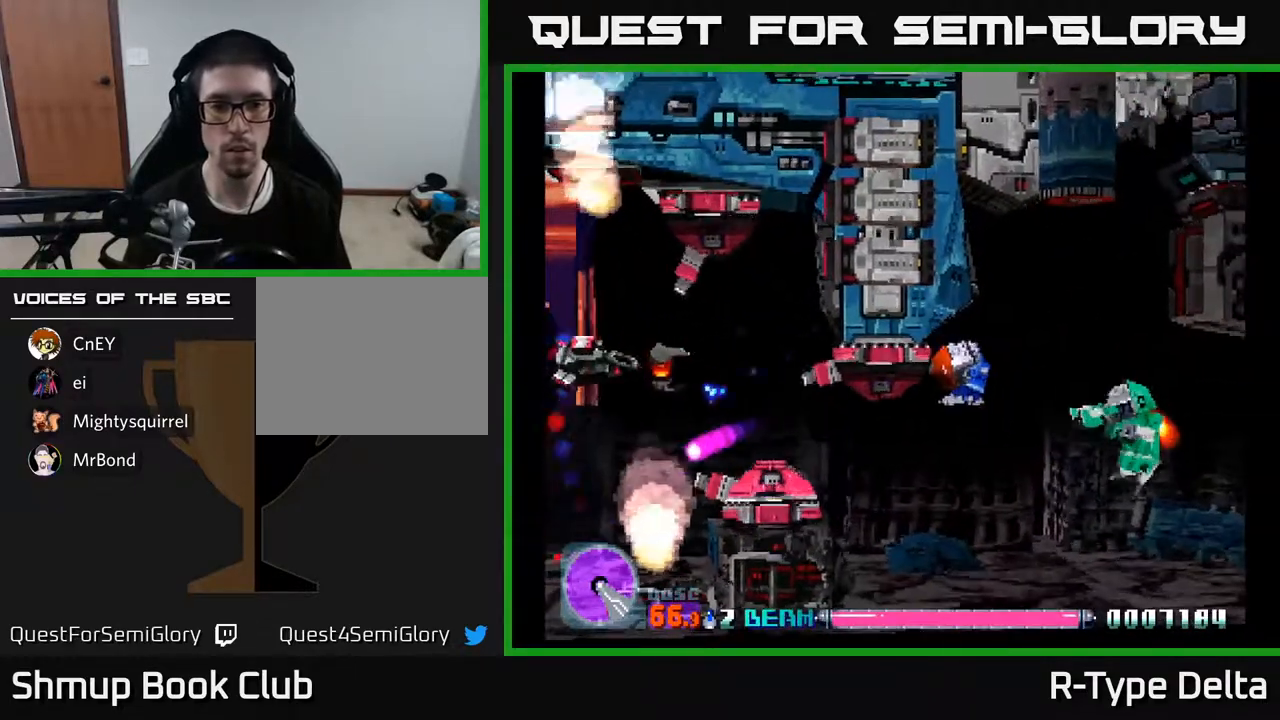
{"buttons": ["X", "DPAD_DOWN", "DPAD_RIGHT"]}
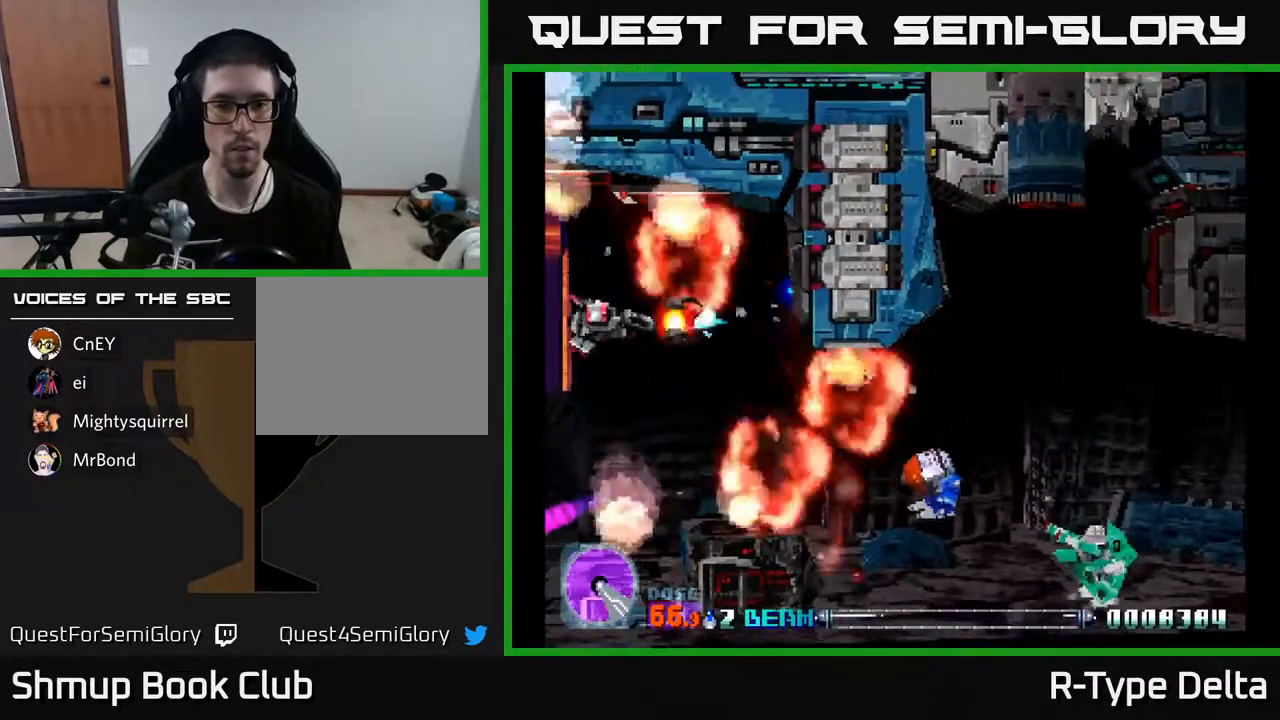
{"buttons": ["X", "DPAD_DOWN", "DPAD_RIGHT"], "events": []}
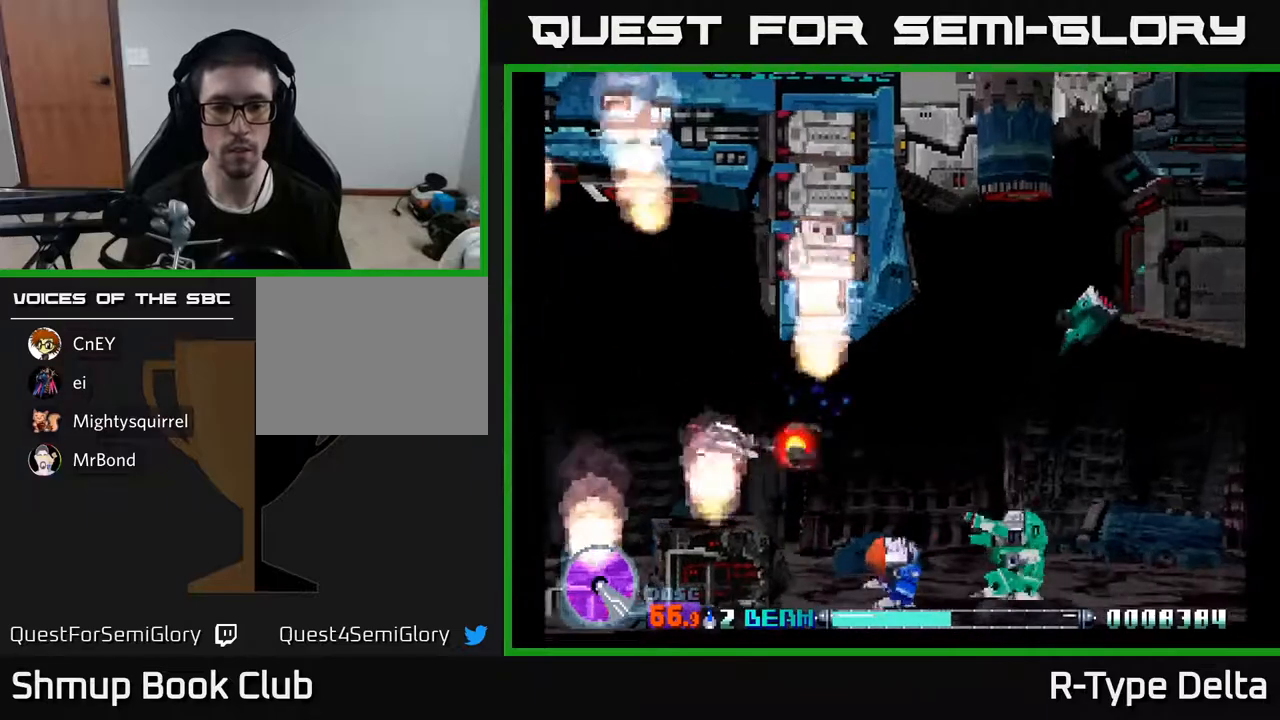
{"buttons": ["X", "DPAD_UP", "DPAD_RIGHT"], "events": [[150, "DPAD_RIGHT", "up"], [300, "DPAD_RIGHT", "down"], [400, "DPAD_DOWN", "up"], [500, "DPAD_UP", "down"]]}
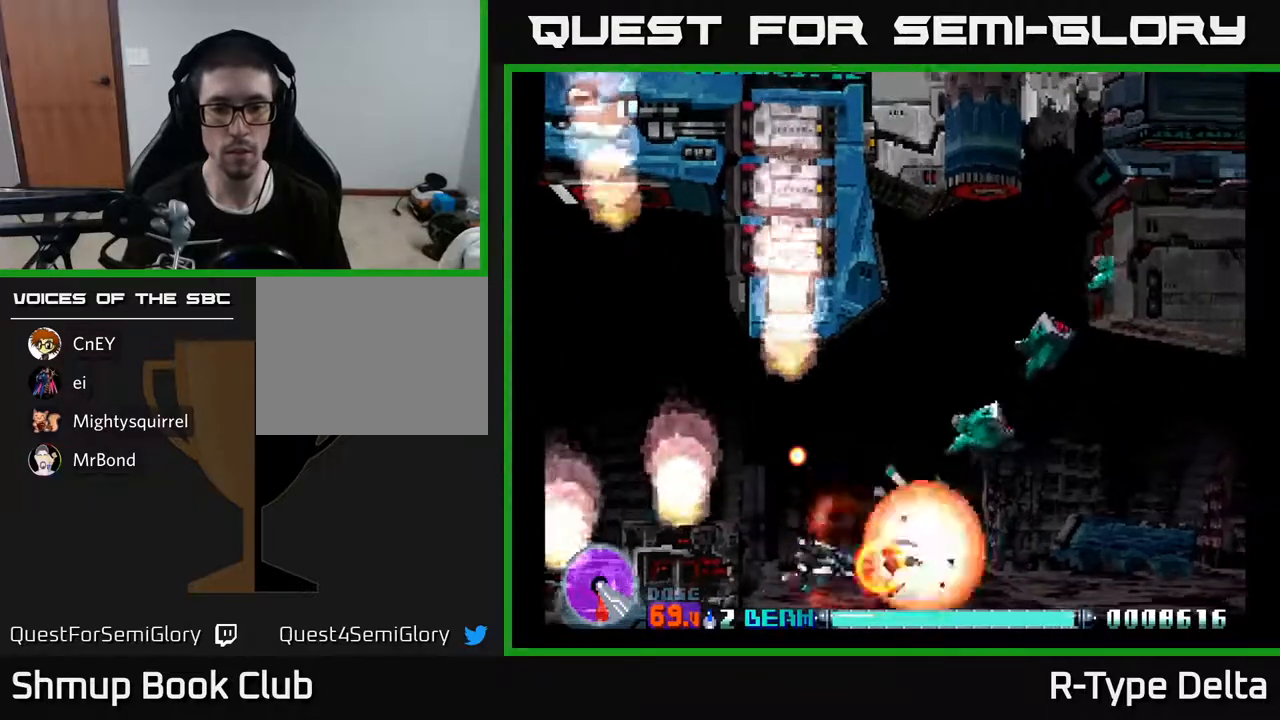
{"buttons": ["X", "DPAD_UP", "DPAD_RIGHT"], "events": [[17, "DPAD_RIGHT", "up"], [267, "DPAD_LEFT", "down"], [333, "DPAD_LEFT", "up"], [383, "DPAD_RIGHT", "down"], [383, "DPAD_UP", "up"], [483, "DPAD_UP", "down"]]}
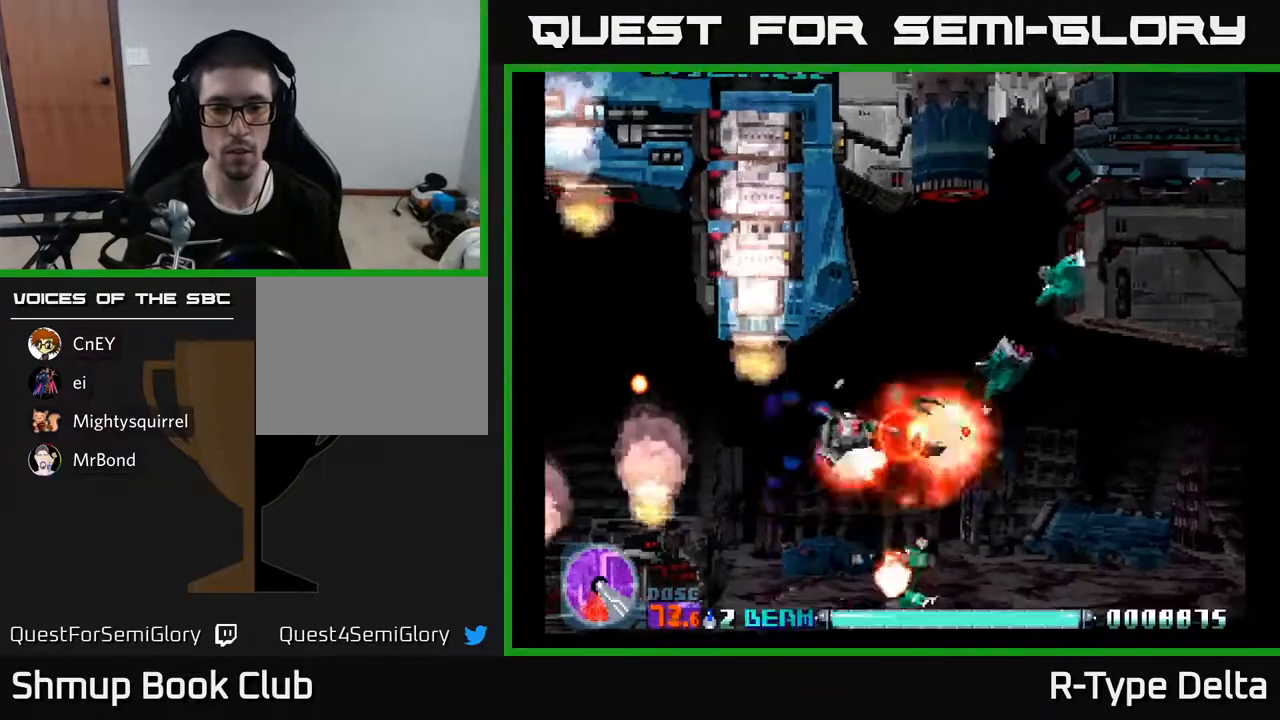
{"buttons": ["X"], "events": [[117, "DPAD_UP", "up"], [167, "DPAD_UP", "down"], [200, "DPAD_RIGHT", "up"], [300, "DPAD_UP", "up"]]}
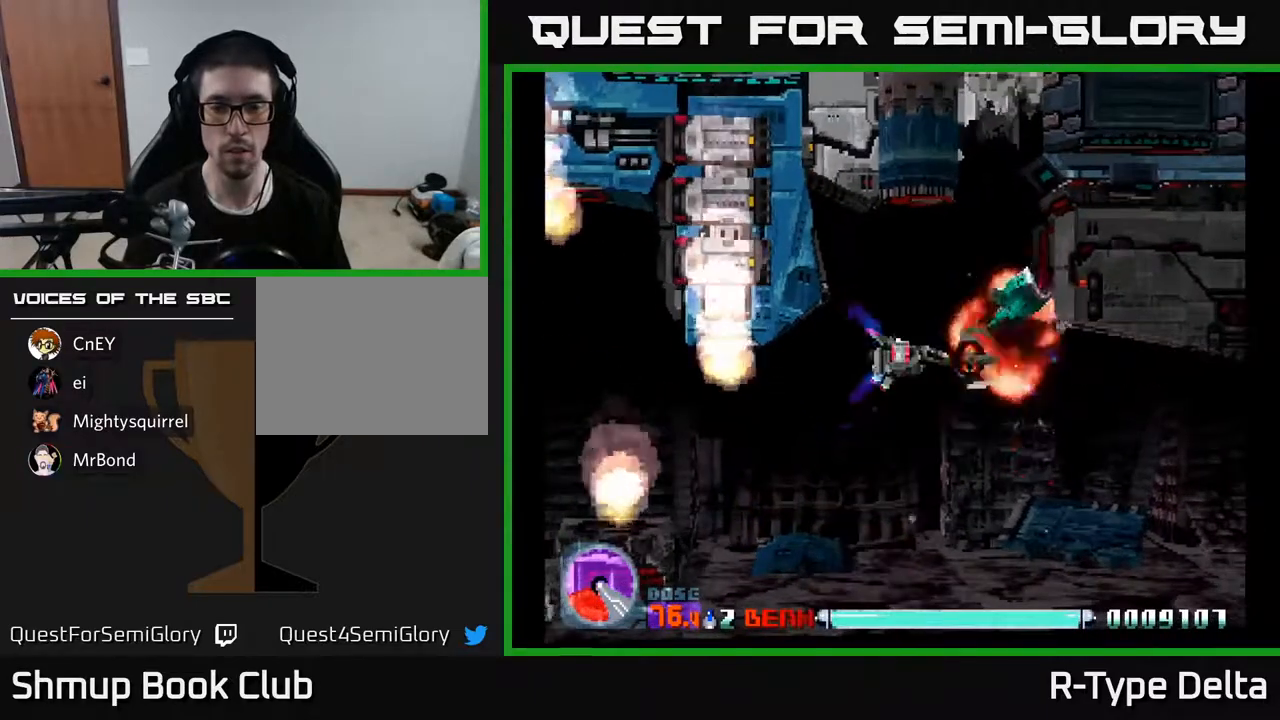
{"buttons": ["X"], "events": [[33, "DPAD_UP", "down"], [167, "DPAD_UP", "up"], [367, "DPAD_UP", "down"], [467, "DPAD_UP", "up"]]}
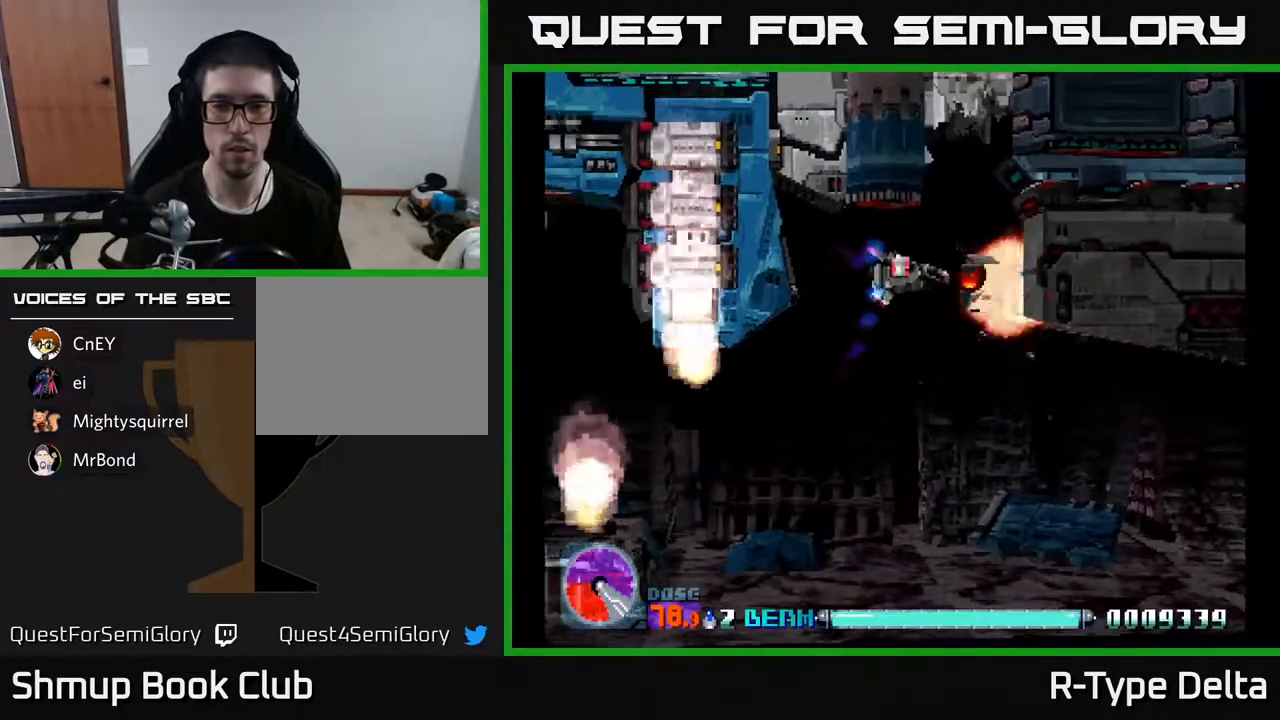
{"buttons": ["X"], "events": [[317, "DPAD_LEFT", "down"], [400, "DPAD_LEFT", "up"]]}
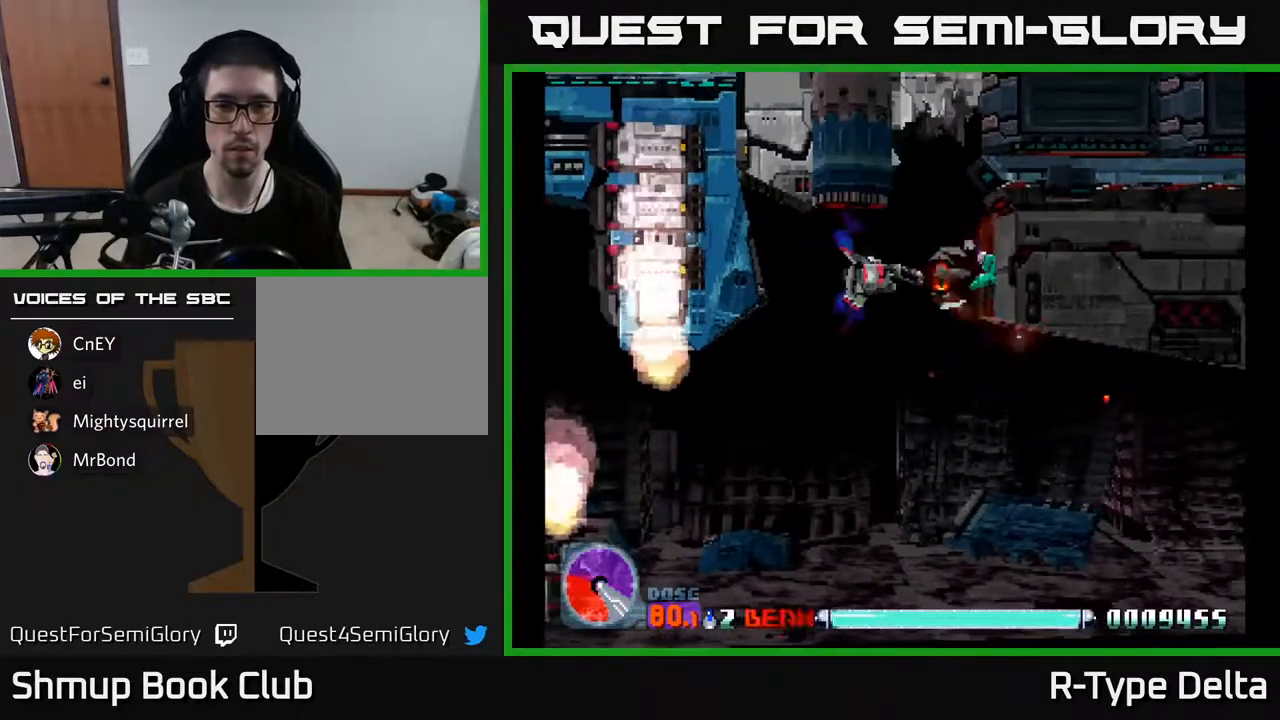
{"buttons": ["X"], "events": [[433, "DPAD_LEFT", "down"], [500, "DPAD_LEFT", "up"]]}